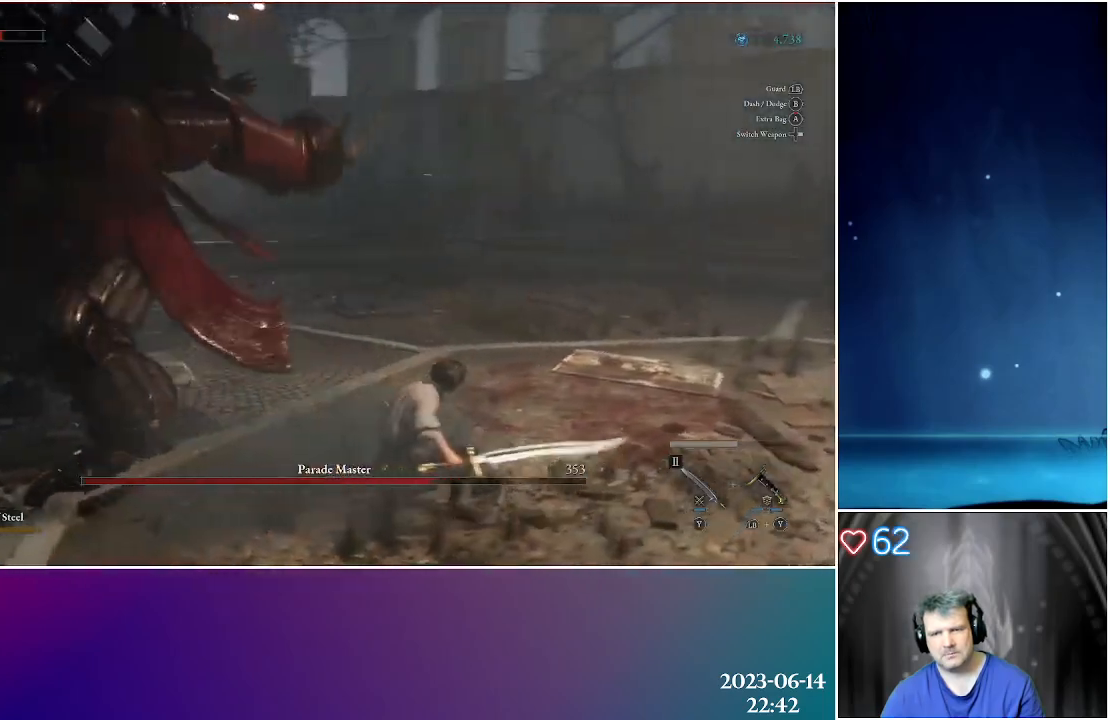
Gameplay with a controller (Xbox layout); each line is a JSON object with the inputs held at the frame after it. "events" lists button and stick changes between this image and that frame as [ms after this image, input, new state], when the widget could be followed in between.
{"buttons": ["R2"], "left_stick": "up-left", "right_stick": "center", "events": [[17, "left_stick", "up"], [17, "right_stick", "center"], [133, "left_stick", "up-left"], [467, "R2", "down"]]}
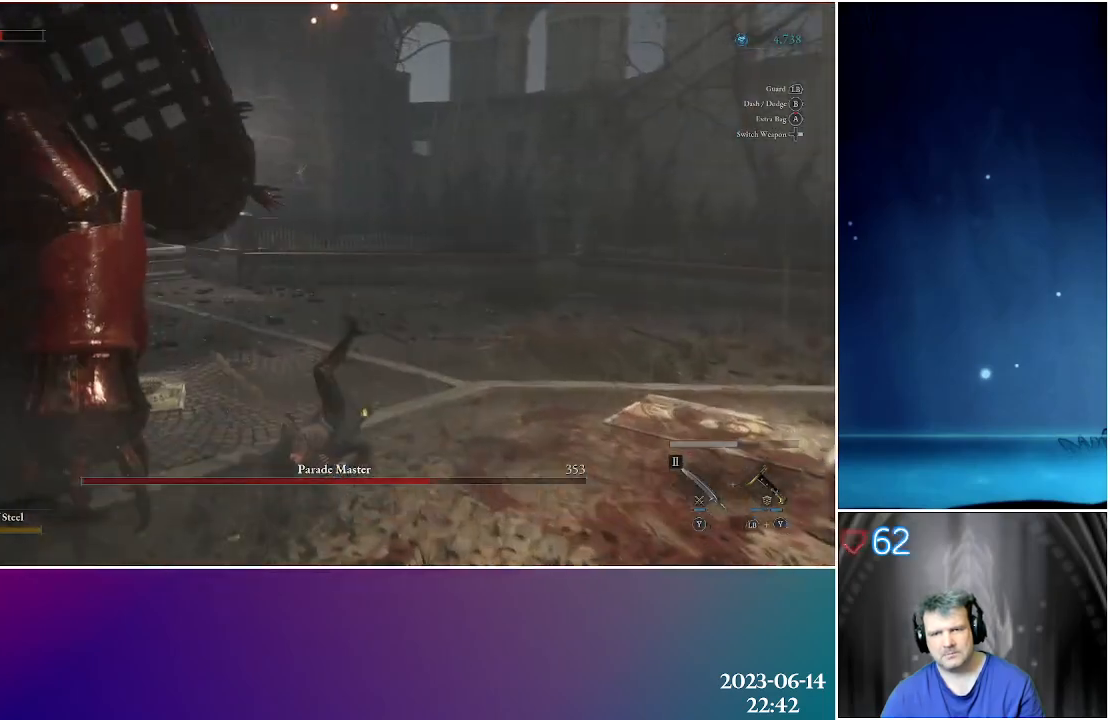
{"buttons": ["R2"], "left_stick": "left", "right_stick": "left", "events": [[100, "R2", "up"], [117, "left_stick", "left"], [183, "R2", "down"], [317, "R2", "up"], [400, "right_stick", "left"], [450, "R2", "down"]]}
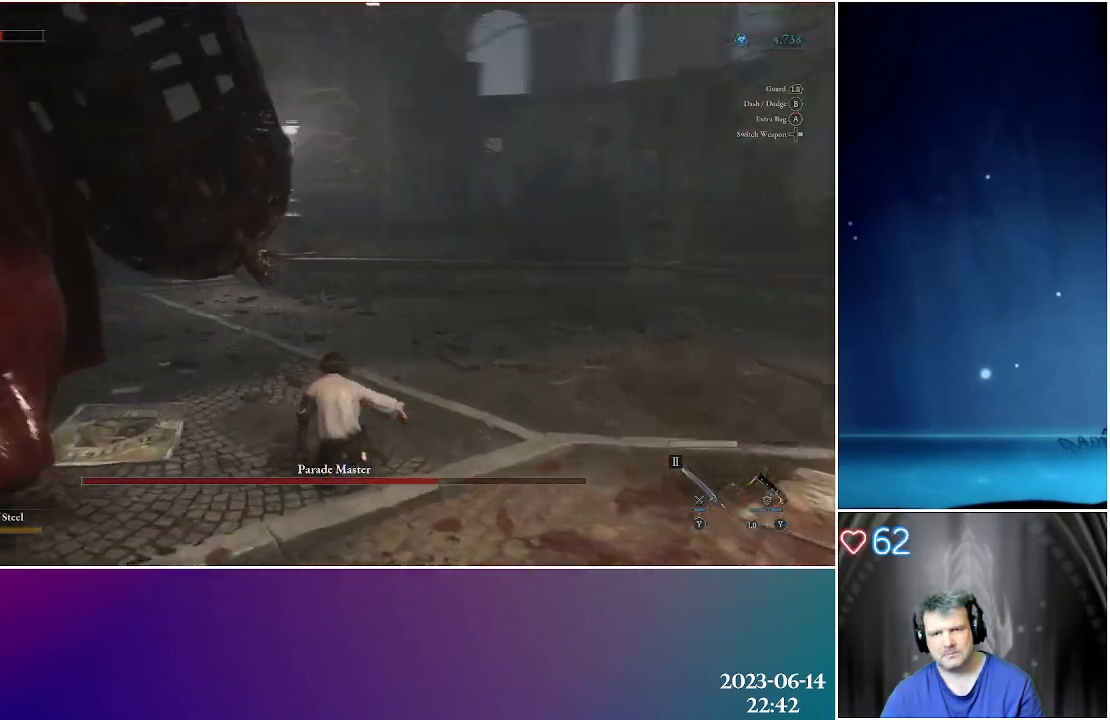
{"buttons": ["R2"], "left_stick": "center", "right_stick": "left", "events": [[67, "R2", "up"], [183, "R2", "down"], [300, "R2", "up"], [417, "R2", "down"], [500, "left_stick", "center"]]}
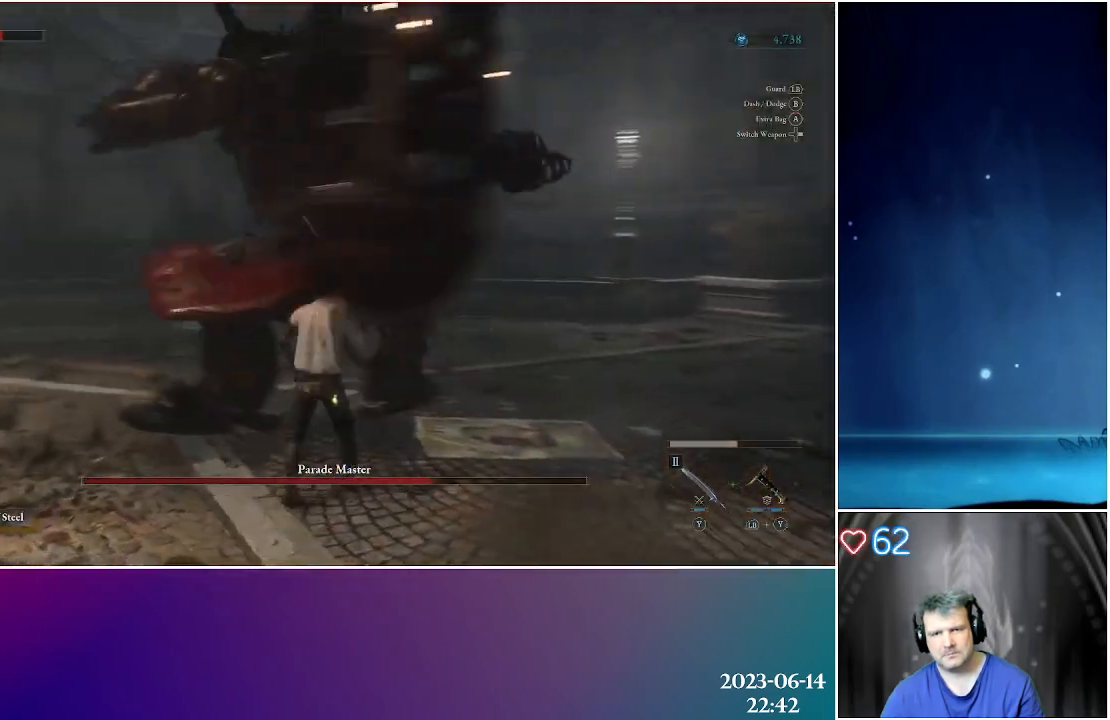
{"buttons": [], "left_stick": "center", "right_stick": "center", "events": [[33, "R2", "up"], [100, "right_stick", "center"]]}
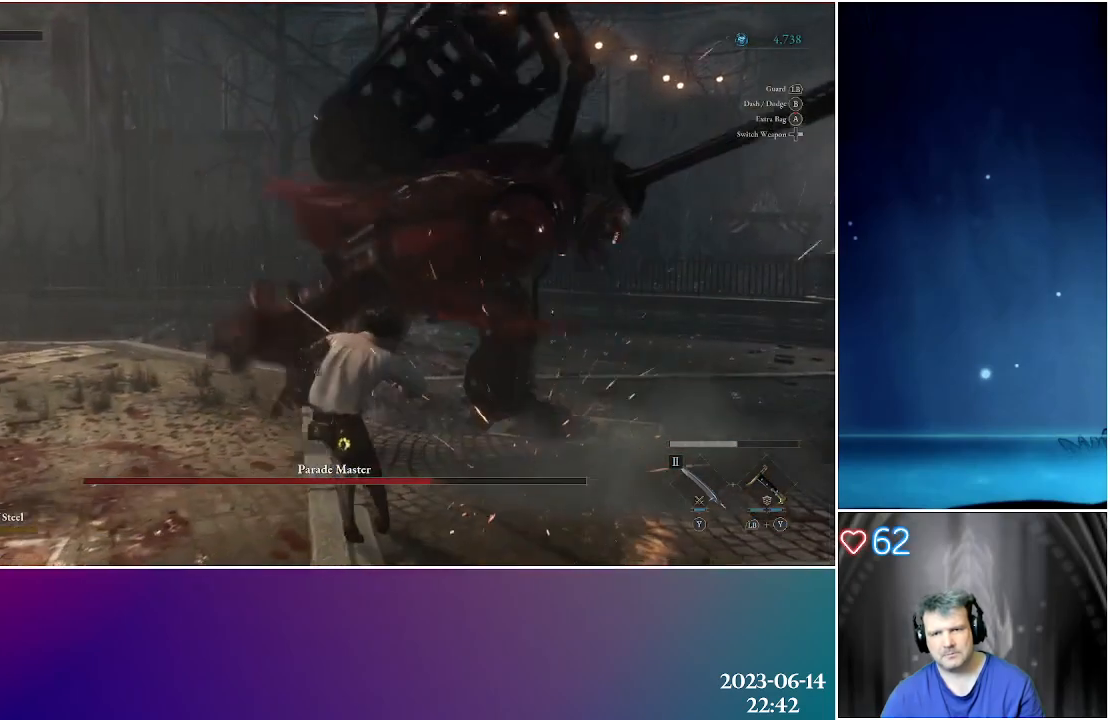
{"buttons": [], "left_stick": "up-right", "right_stick": "center", "events": [[100, "left_stick", "up"], [167, "left_stick", "up-right"]]}
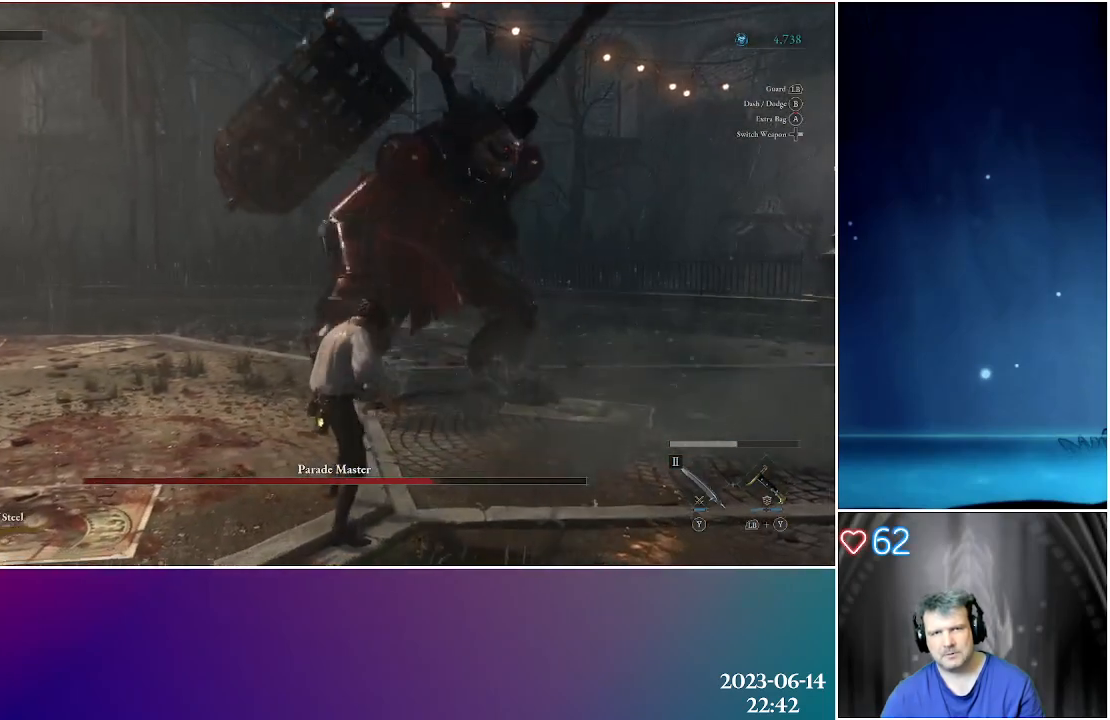
{"buttons": [], "left_stick": "up-right", "right_stick": "center", "events": []}
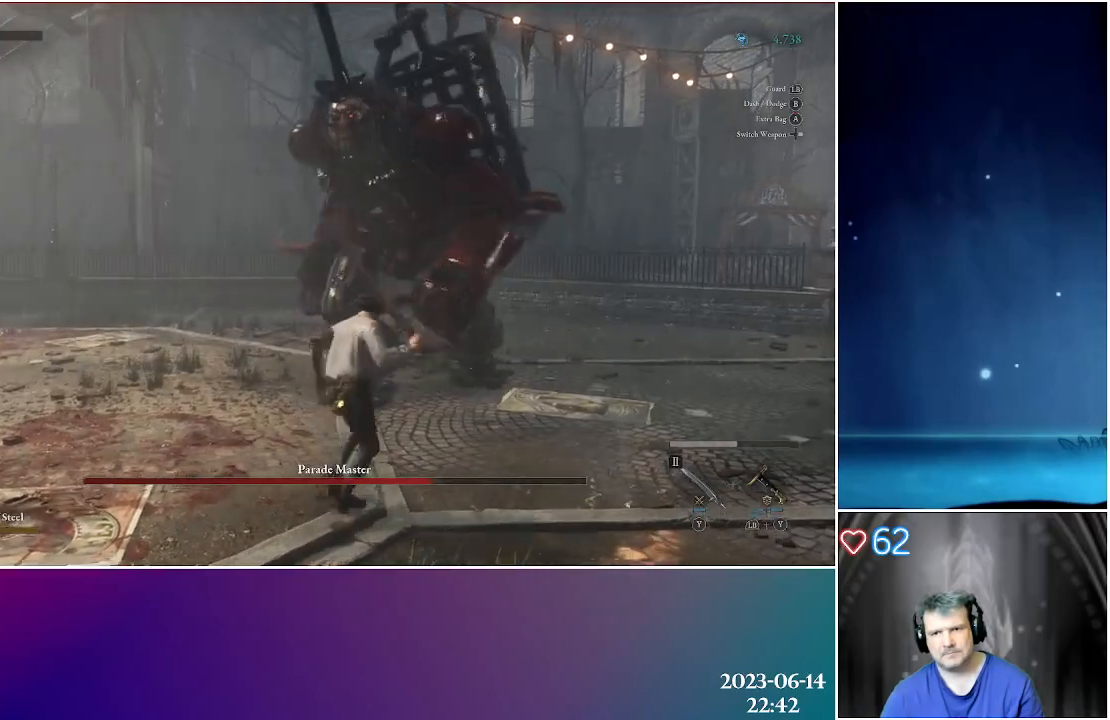
{"buttons": [], "left_stick": "center", "right_stick": "center", "events": [[467, "left_stick", "center"]]}
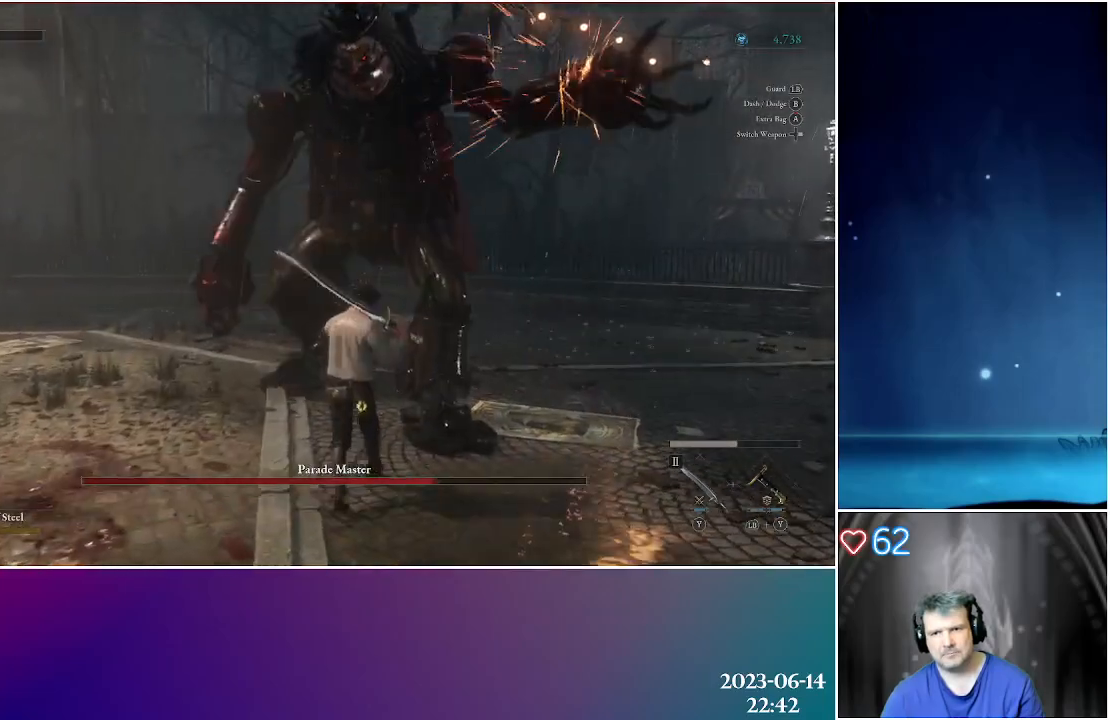
{"buttons": ["B"], "left_stick": "right", "right_stick": "center", "events": [[50, "left_stick", "right"], [400, "B", "down"]]}
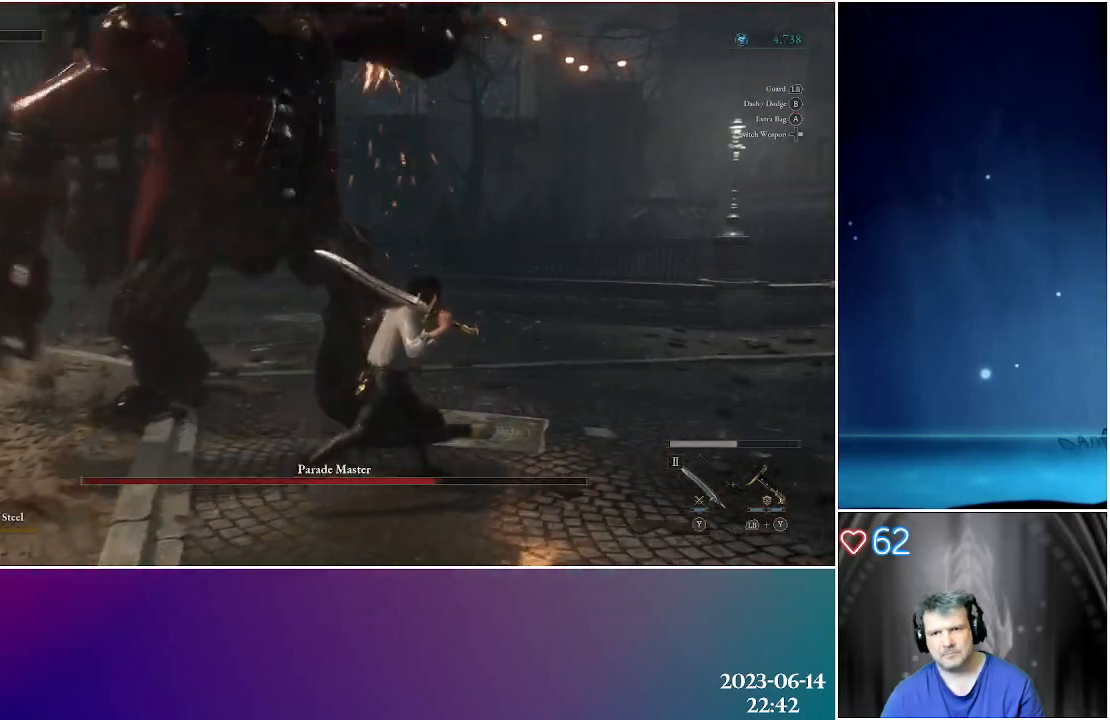
{"buttons": [], "left_stick": "up-right", "right_stick": "center", "events": [[167, "B", "up"], [217, "left_stick", "up-right"], [233, "B", "down"], [333, "B", "up"]]}
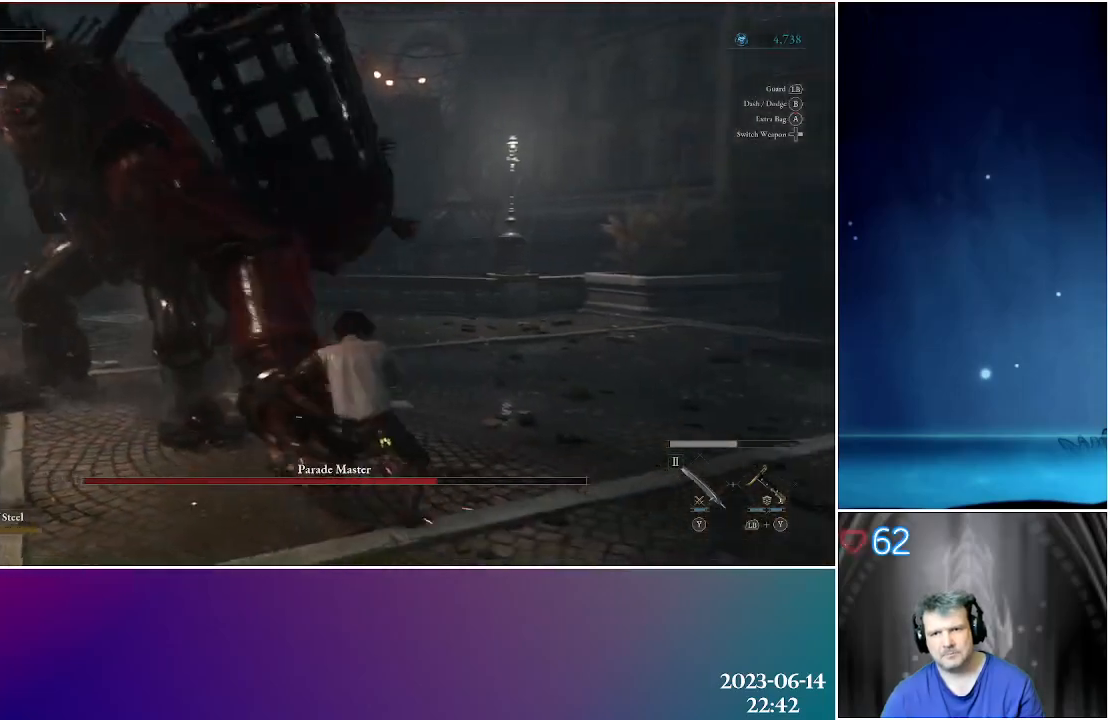
{"buttons": [], "left_stick": "up", "right_stick": "center", "events": [[50, "right_stick", "left"], [100, "left_stick", "up"], [317, "right_stick", "center"]]}
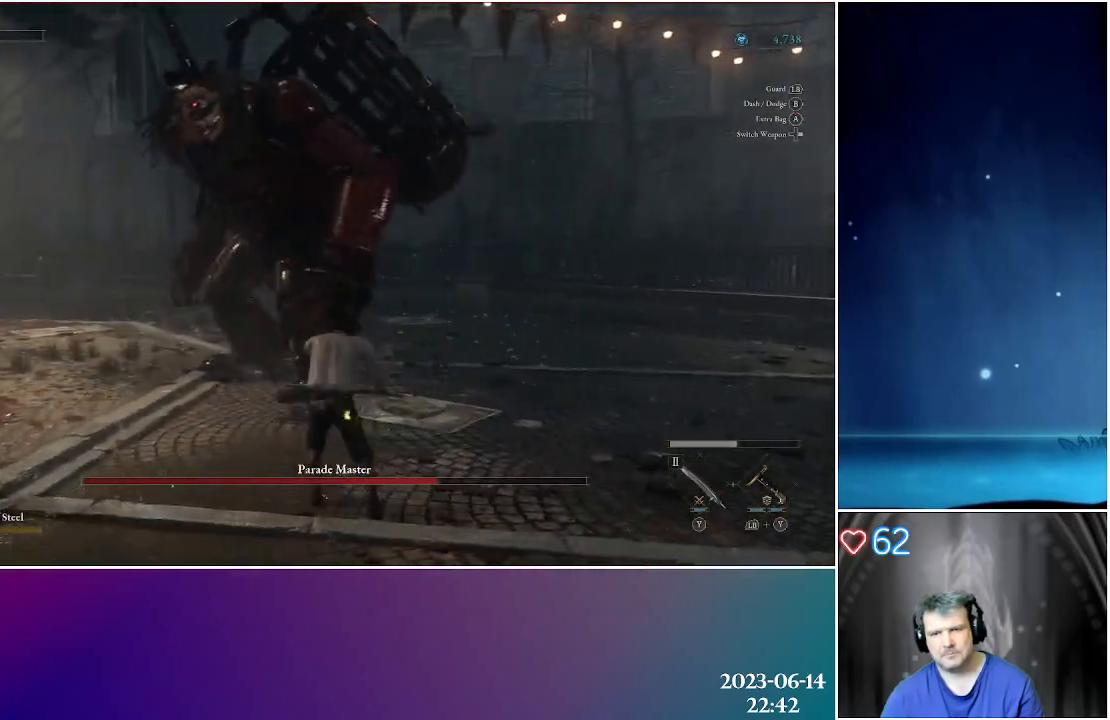
{"buttons": ["R2"], "left_stick": "up-left", "right_stick": "center", "events": [[250, "R2", "down"], [400, "R2", "up"], [450, "R2", "down"], [483, "left_stick", "up-left"]]}
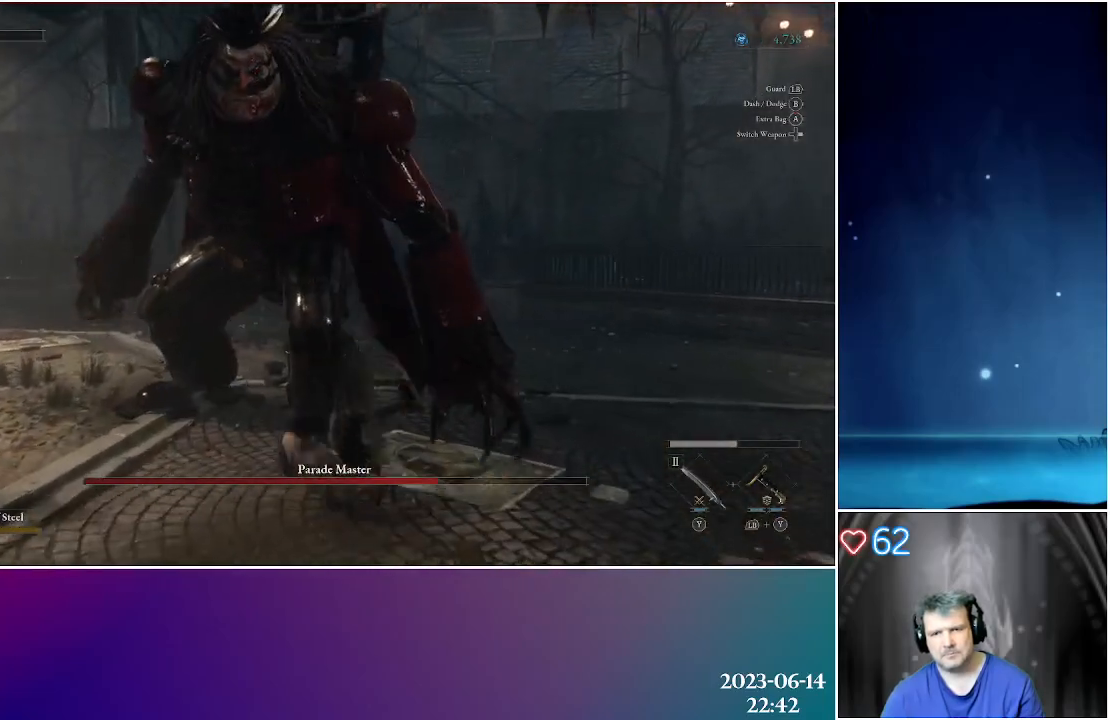
{"buttons": [], "left_stick": "center", "right_stick": "center", "events": [[67, "R2", "up"], [150, "R2", "down"], [250, "R2", "up"], [317, "left_stick", "center"], [333, "R2", "down"], [450, "R2", "up"]]}
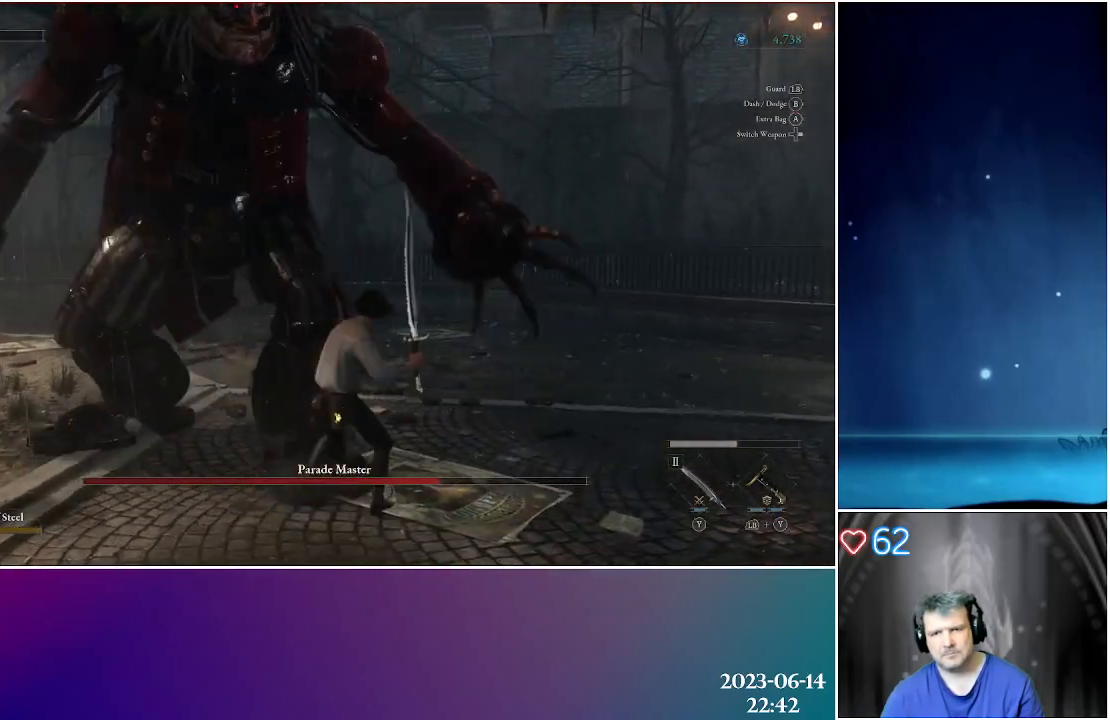
{"buttons": [], "left_stick": "center", "right_stick": "center", "events": [[17, "R2", "down"], [167, "R2", "up"]]}
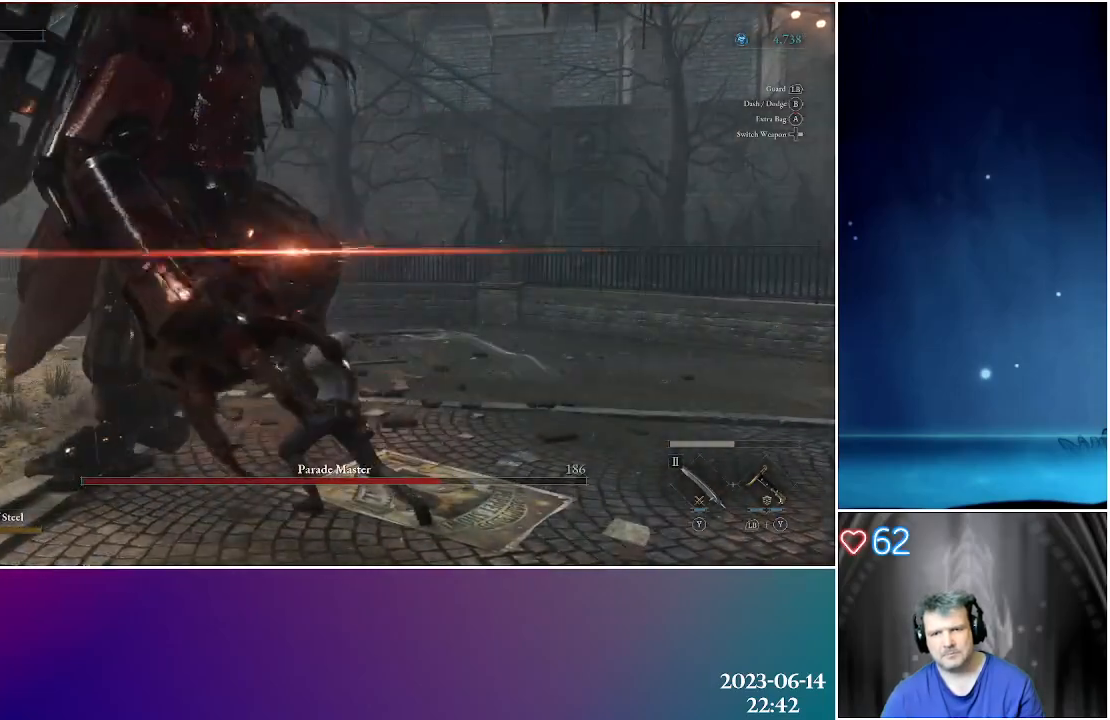
{"buttons": ["L1"], "left_stick": "up-right", "right_stick": "center", "events": [[283, "L1", "down"], [300, "left_stick", "up-right"]]}
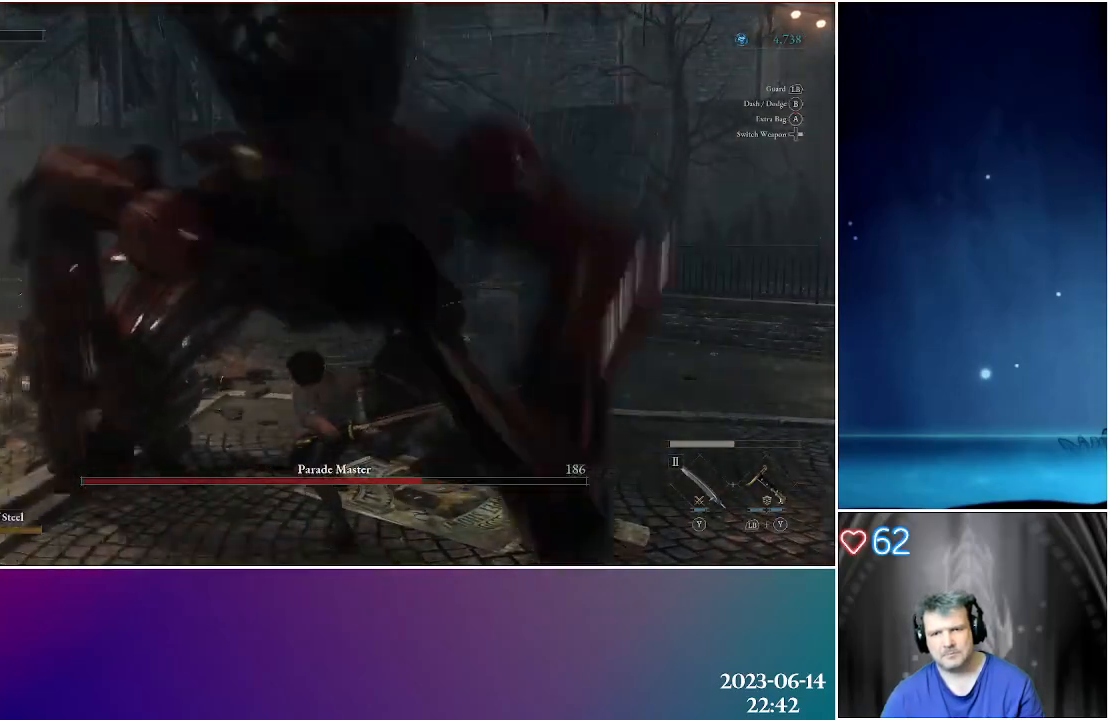
{"buttons": [], "left_stick": "up", "right_stick": "center", "events": [[17, "left_stick", "up"], [417, "L1", "up"]]}
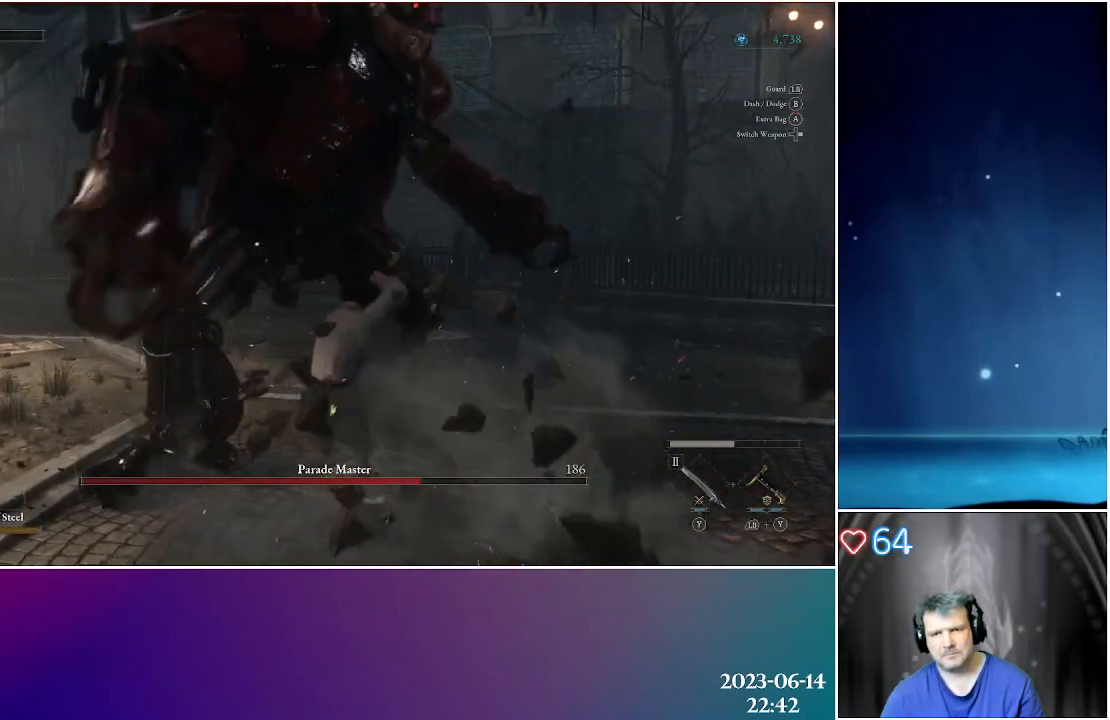
{"buttons": [], "left_stick": "up-left", "right_stick": "center", "events": [[100, "left_stick", "up-left"], [150, "R2", "down"], [250, "R2", "up"]]}
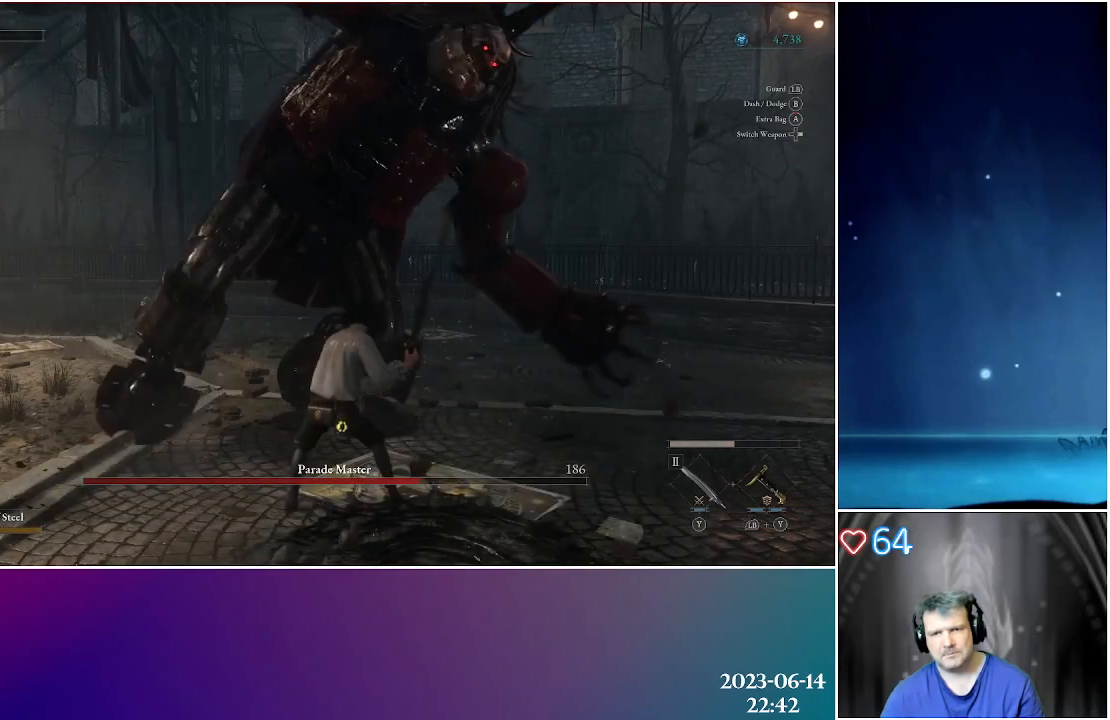
{"buttons": ["L1"], "left_stick": "up-left", "right_stick": "center", "events": [[350, "R2", "down"], [467, "L1", "down"], [467, "R2", "up"]]}
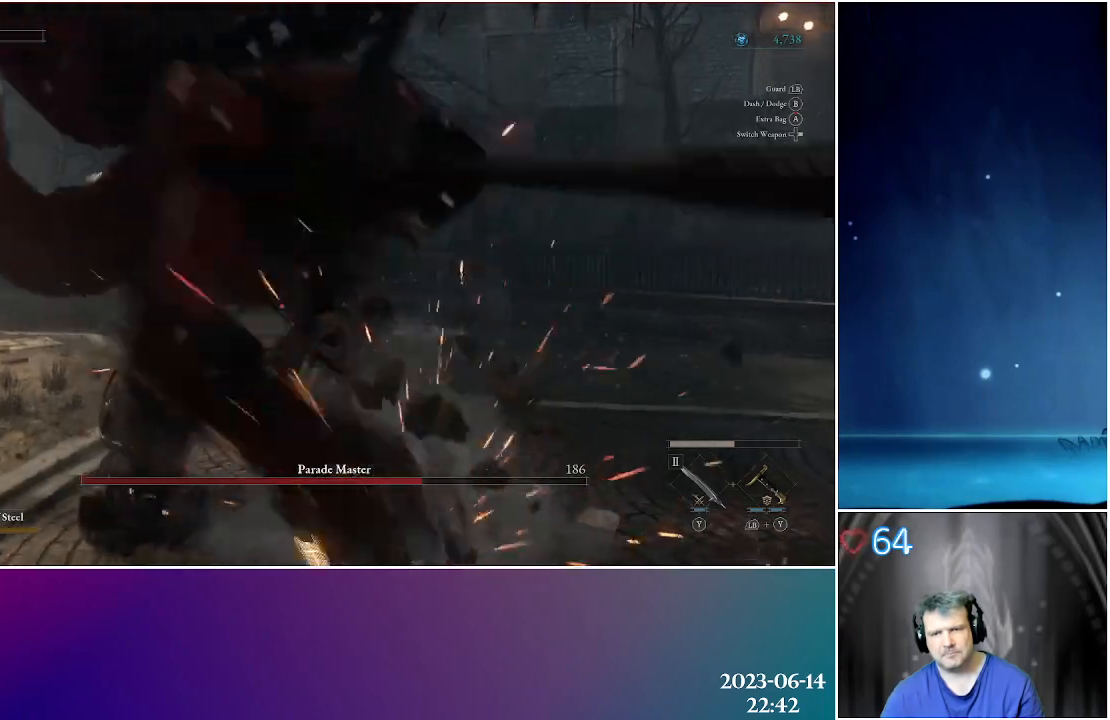
{"buttons": [], "left_stick": "up-left", "right_stick": "center", "events": [[283, "L1", "up"]]}
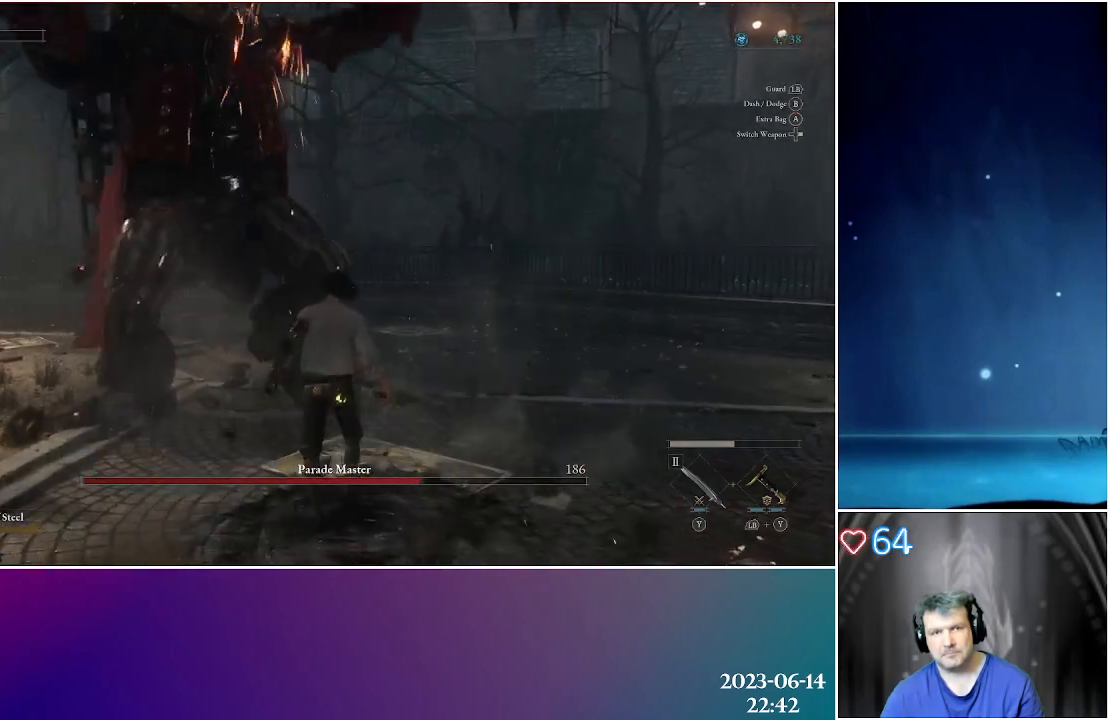
{"buttons": ["L1"], "left_stick": "up-left", "right_stick": "center", "events": [[350, "L1", "down"]]}
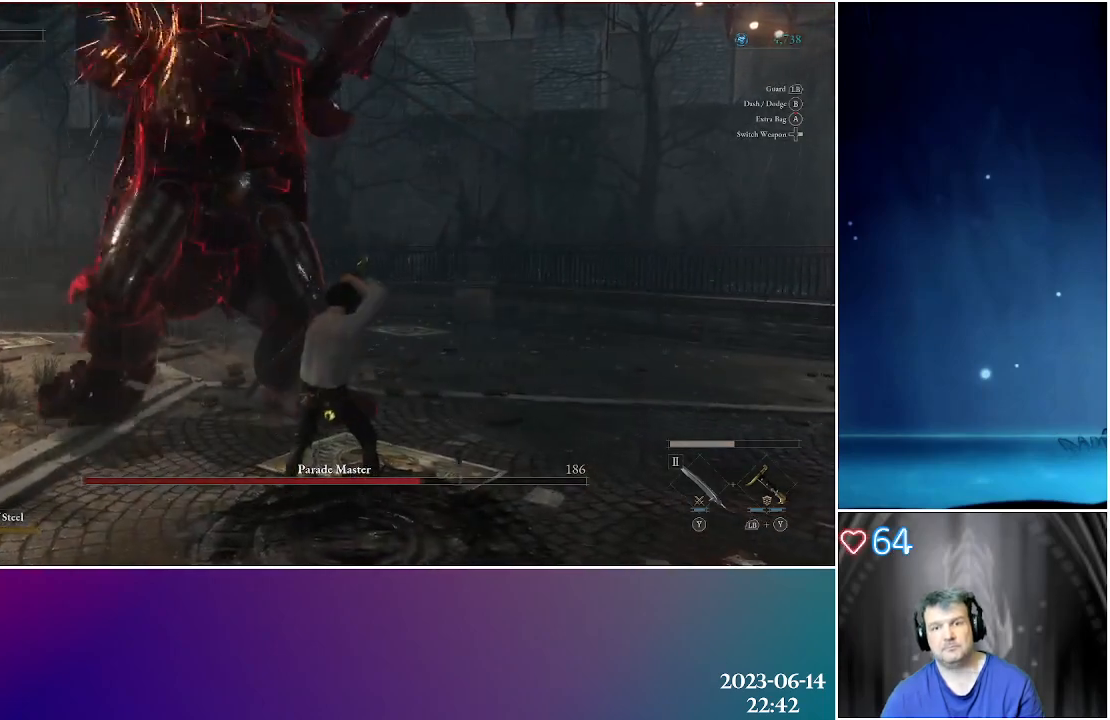
{"buttons": ["L1"], "left_stick": "up-left", "right_stick": "center", "events": []}
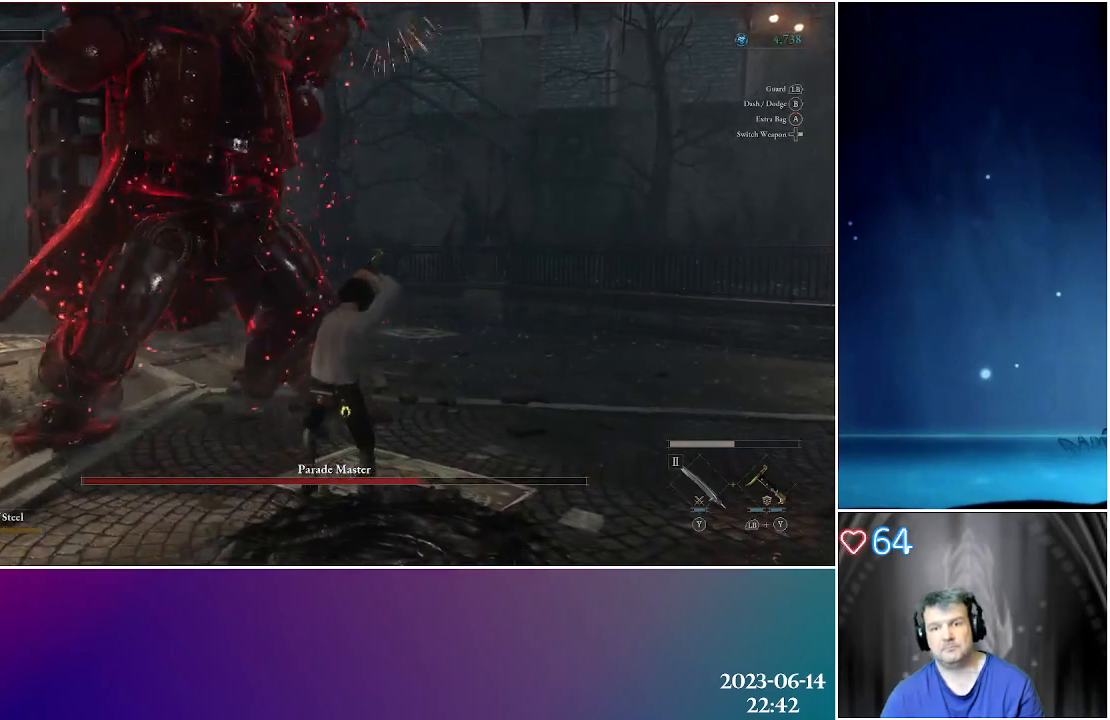
{"buttons": [], "left_stick": "left", "right_stick": "center", "events": [[117, "left_stick", "left"], [200, "B", "down"], [250, "L1", "up"], [300, "B", "up"], [367, "B", "down"], [467, "B", "up"]]}
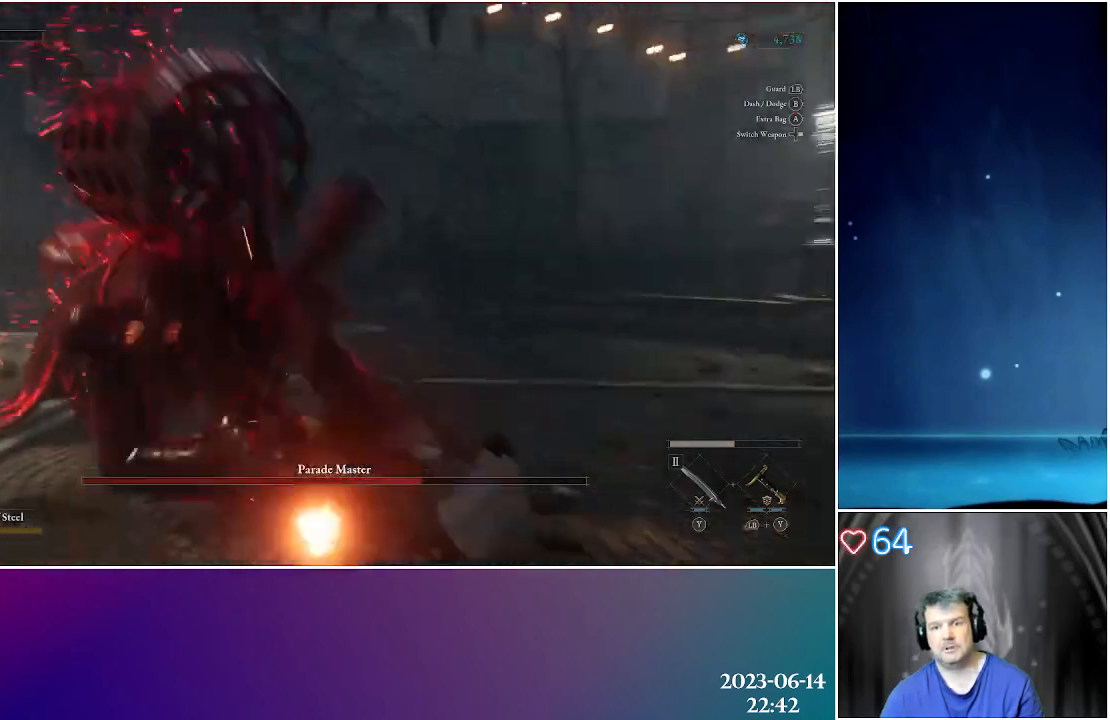
{"buttons": [], "left_stick": "up-left", "right_stick": "center", "events": [[33, "B", "down"], [133, "B", "up"], [167, "left_stick", "up-left"]]}
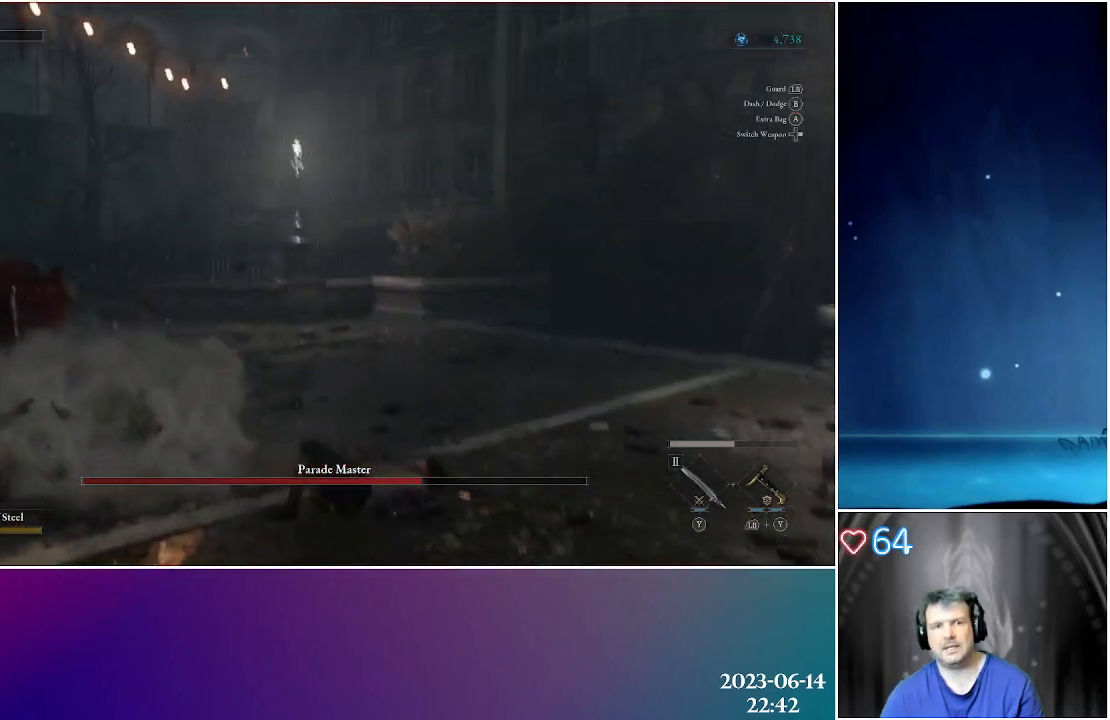
{"buttons": [], "left_stick": "center", "right_stick": "center", "events": [[267, "left_stick", "center"], [333, "X", "down"], [483, "X", "up"]]}
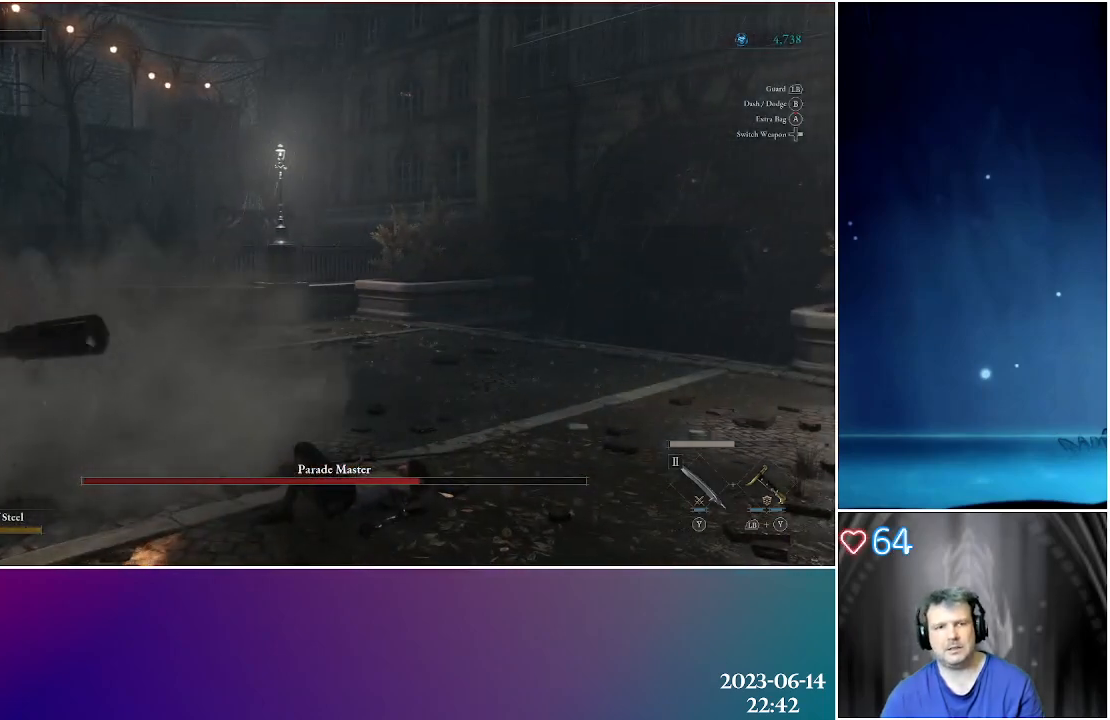
{"buttons": ["X"], "left_stick": "left", "right_stick": "center", "events": [[50, "left_stick", "left"], [67, "X", "down"], [183, "X", "up"], [267, "X", "down"], [383, "X", "up"], [467, "X", "down"]]}
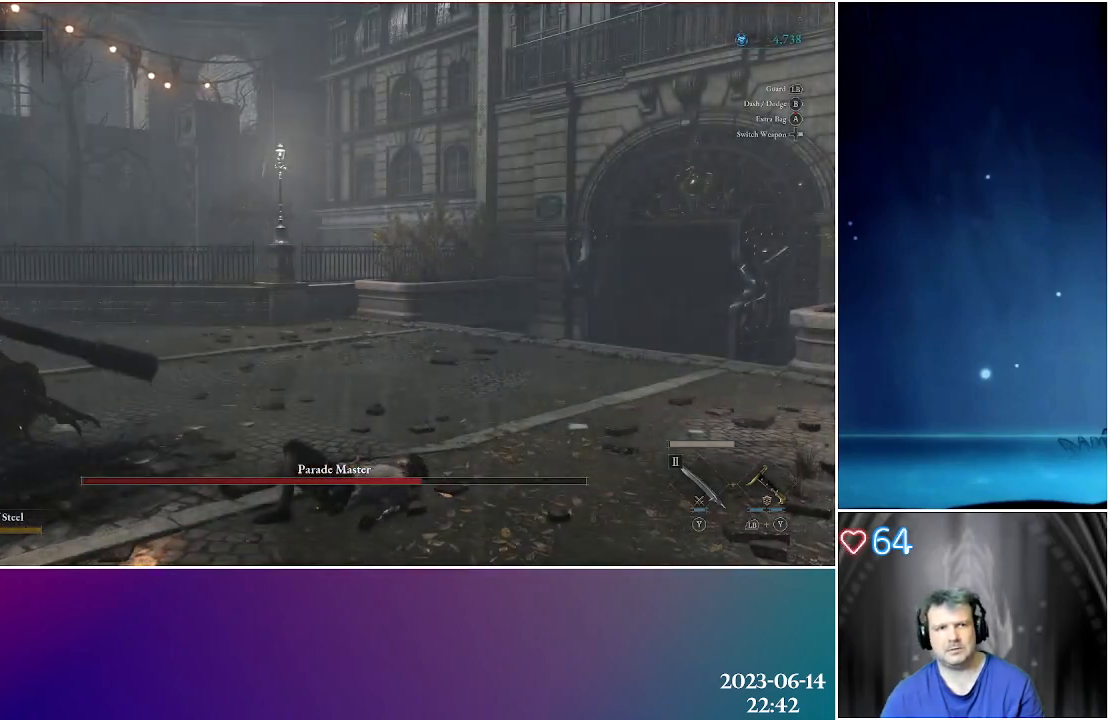
{"buttons": [], "left_stick": "center", "right_stick": "center", "events": [[67, "X", "up"], [150, "X", "down"], [267, "X", "up"], [350, "X", "down"], [450, "X", "up"], [483, "left_stick", "center"]]}
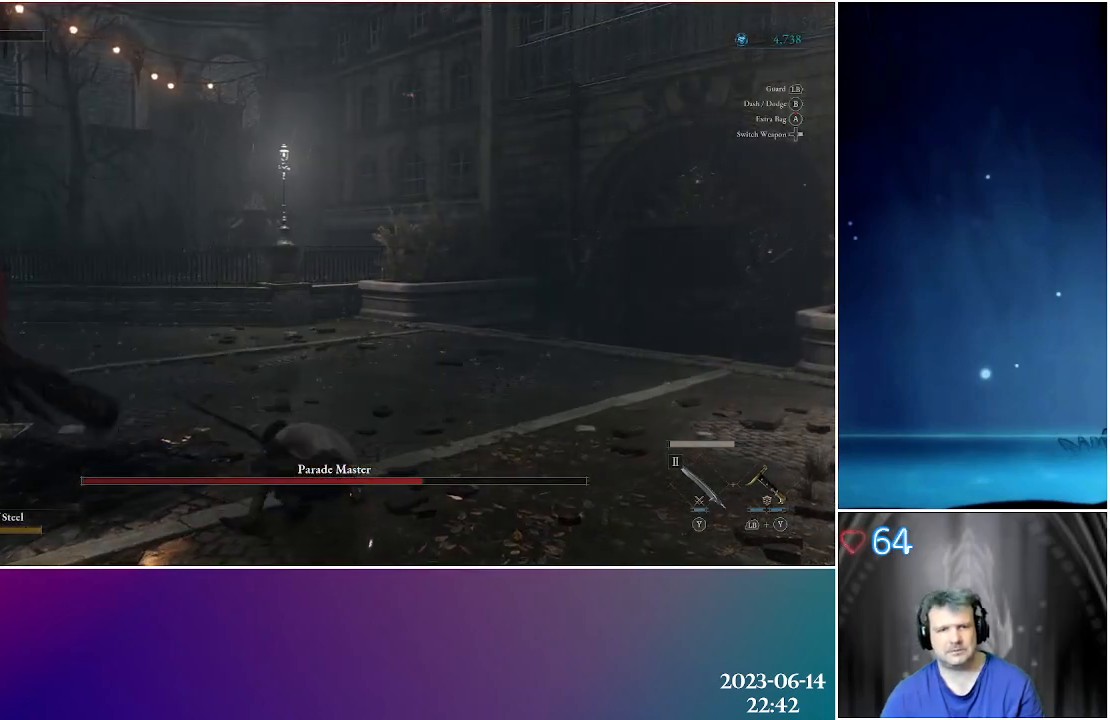
{"buttons": ["X"], "left_stick": "down-left", "right_stick": "center", "events": [[67, "X", "down"], [150, "X", "up"], [233, "X", "down"], [267, "left_stick", "down-left"], [350, "X", "up"], [433, "X", "down"]]}
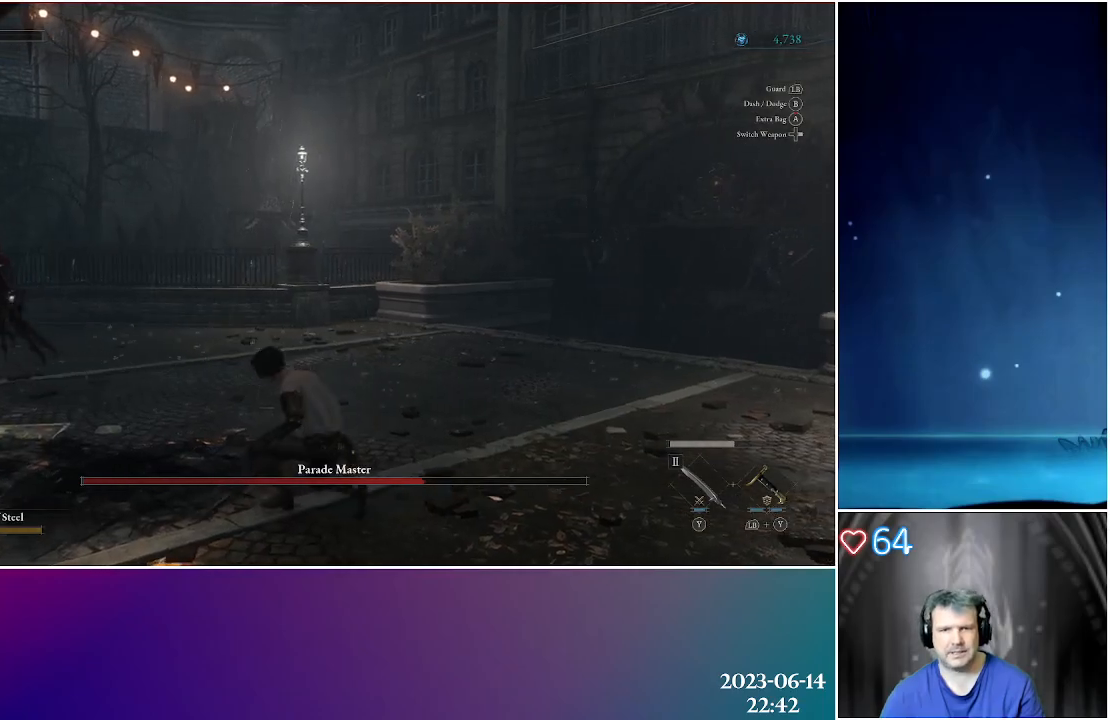
{"buttons": [], "left_stick": "down-left", "right_stick": "center", "events": [[50, "X", "up"], [133, "X", "down"], [250, "X", "up"], [333, "X", "down"], [433, "X", "up"]]}
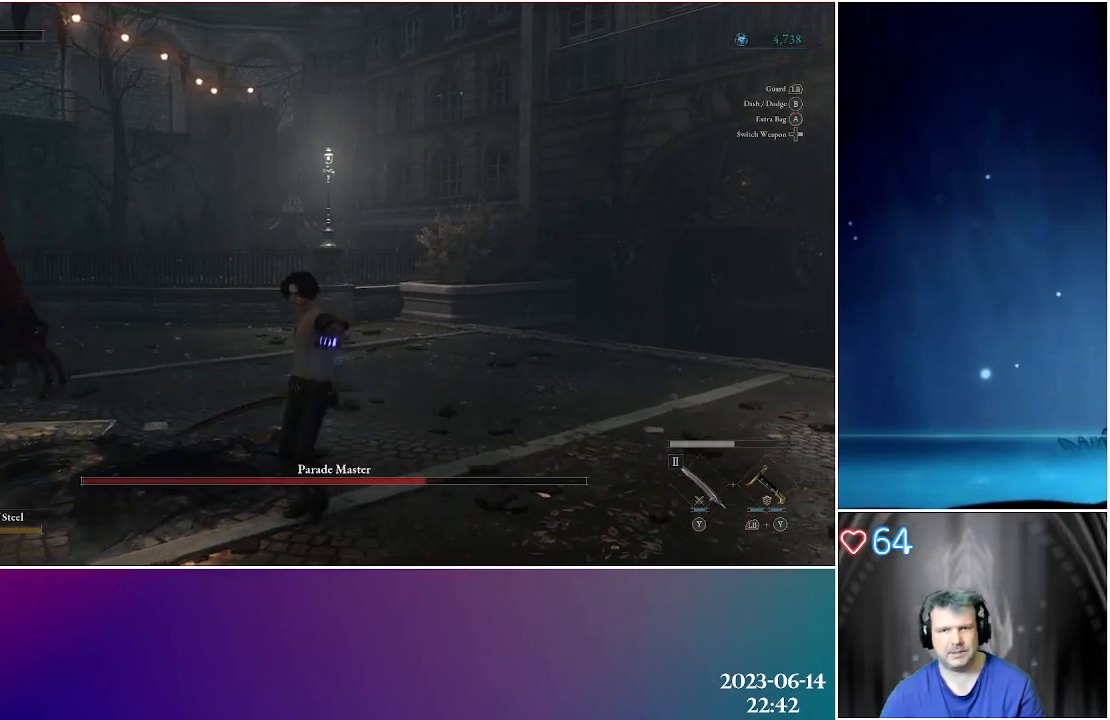
{"buttons": [], "left_stick": "left", "right_stick": "center", "events": [[500, "left_stick", "left"]]}